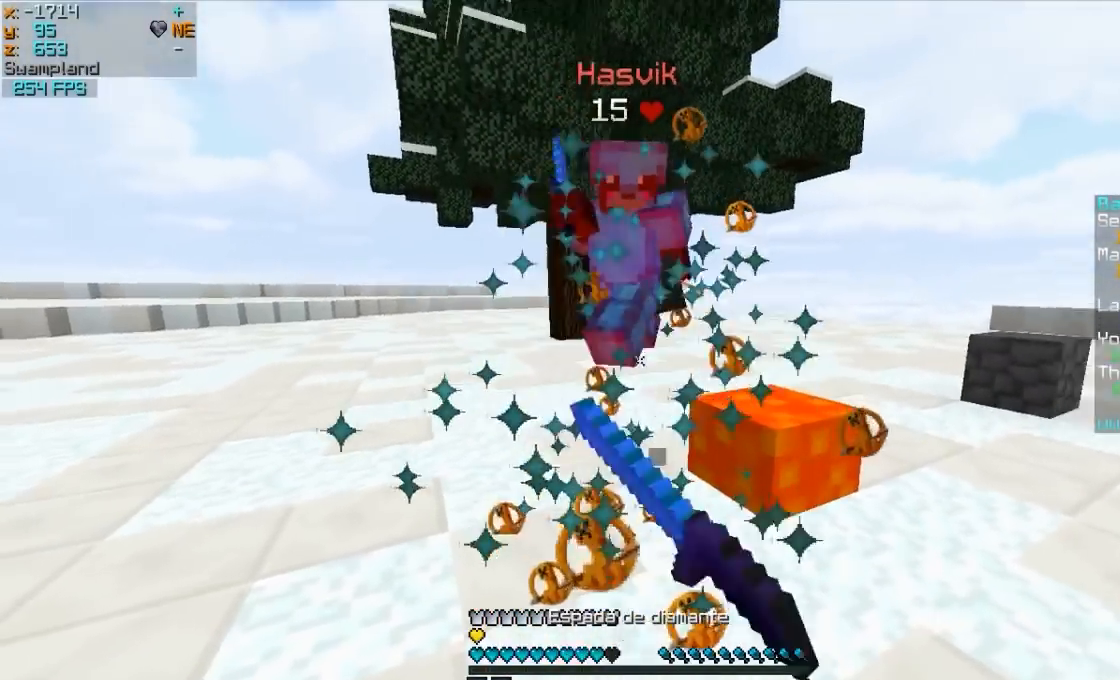
Gameplay with keyboard and mouse; each line is a JSON object with the keys and mouse buttons held at the frame after it. "events" lists presses ("down") and releases ("up") of "a", "d", "s", "w", "mouse_left" and "mouse_right" between this image and that frame as [ms after this image, input, new state], when the widget could be followed in between. "mouse_left", "mouse_right" = the "left", "right" buttons of the "mouse" list. No other keys are recorded. Fast repeated clicks can show as one long hold. Mouse movement is not recorded.
{"keys": ["a", "w"], "mouse": [], "events": [[17, "w", "up"], [67, "mouse_left", "down"], [117, "mouse_left", "up"], [167, "s", "down"], [217, "mouse_left", "down"], [267, "mouse_left", "up"], [267, "s", "up"], [417, "w", "down"]]}
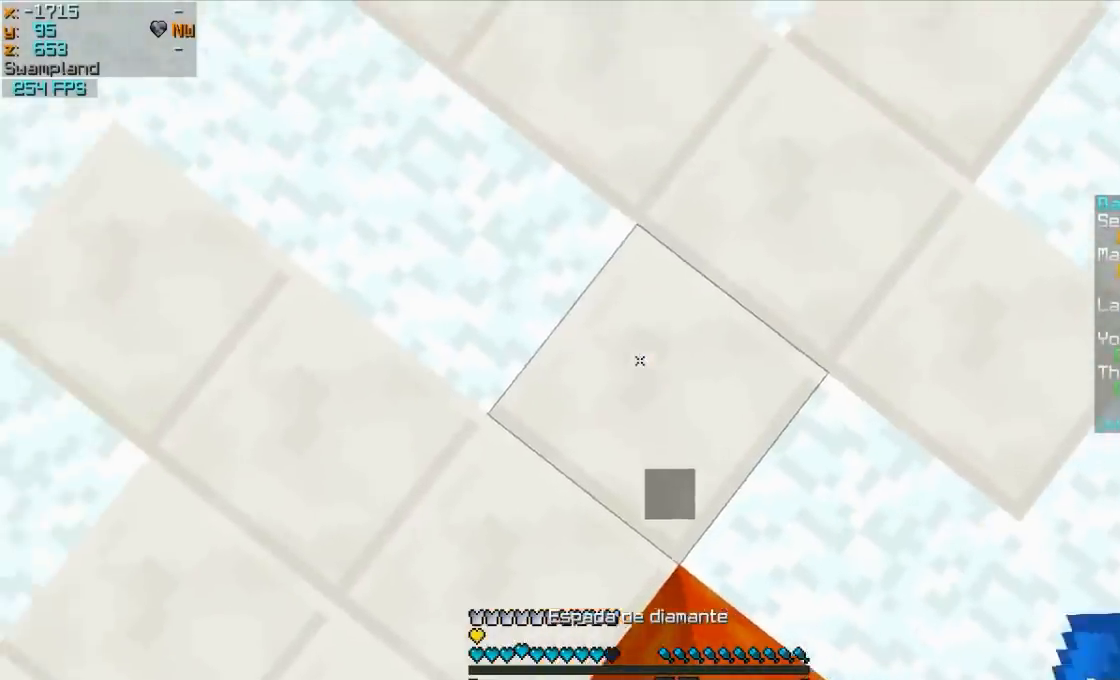
{"keys": ["a", "w"], "mouse": ["left"], "events": [[17, "mouse_right", "down"], [67, "a", "up"], [67, "mouse_right", "up"], [117, "mouse_right", "down"], [217, "mouse_right", "up"], [467, "a", "down"], [467, "mouse_left", "down"]]}
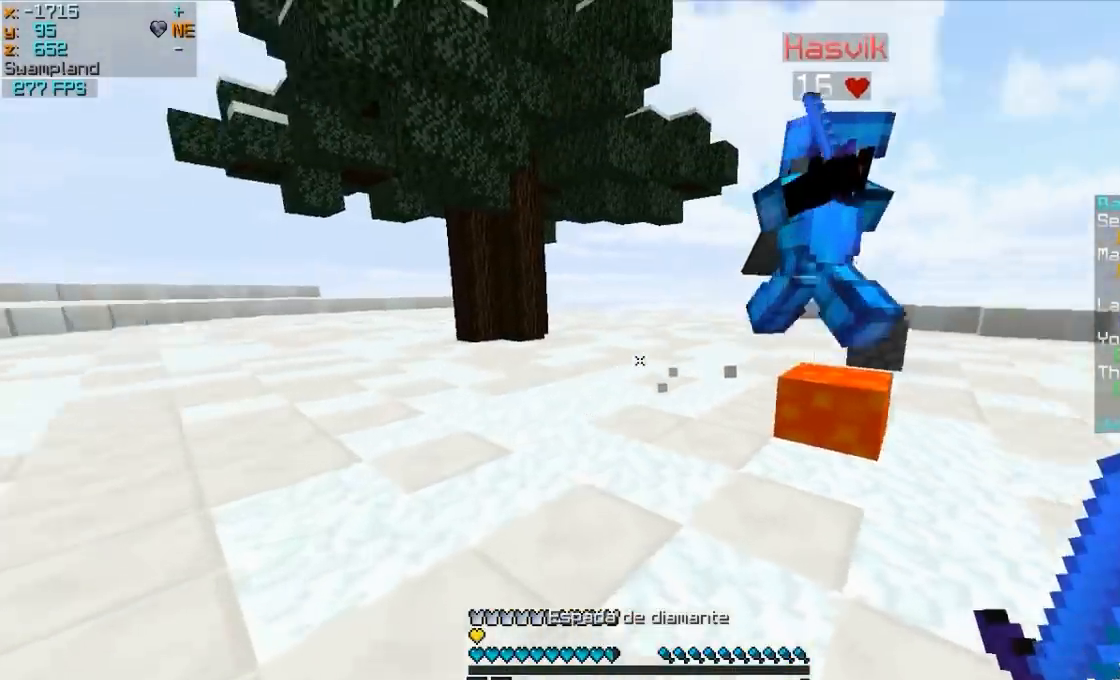
{"keys": ["w"], "mouse": ["left"], "events": [[17, "a", "up"], [17, "mouse_left", "up"], [267, "mouse_left", "down"], [317, "d", "down"], [367, "mouse_left", "up"], [417, "d", "up"], [467, "mouse_left", "down"]]}
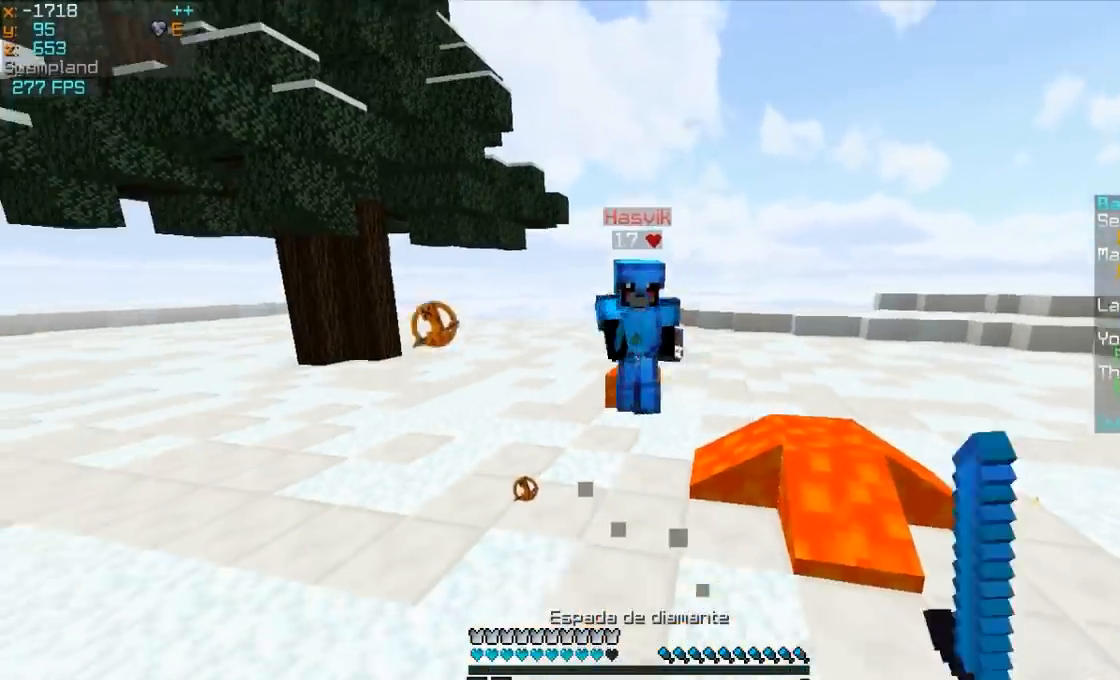
{"keys": ["w"], "mouse": [], "events": [[17, "mouse_left", "up"], [67, "mouse_left", "down"], [67, "mouse_right", "down"], [117, "mouse_left", "up"], [117, "mouse_right", "up"], [167, "d", "down"], [317, "d", "up"]]}
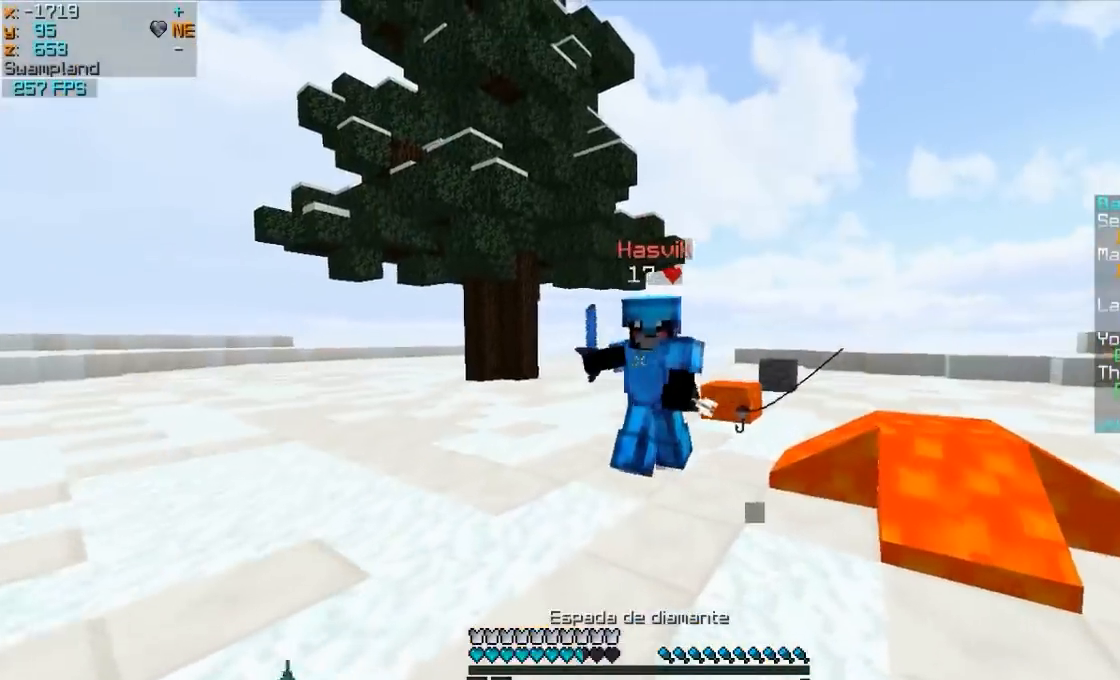
{"keys": ["a", "s"], "mouse": [], "events": [[17, "mouse_left", "down"], [67, "mouse_left", "up"], [117, "d", "down"], [117, "mouse_left", "down"], [217, "mouse_left", "up"], [217, "w", "up"], [267, "mouse_left", "down"], [317, "mouse_left", "up"], [367, "s", "down"], [417, "a", "down"], [417, "d", "up"], [417, "mouse_left", "down"], [467, "mouse_left", "up"]]}
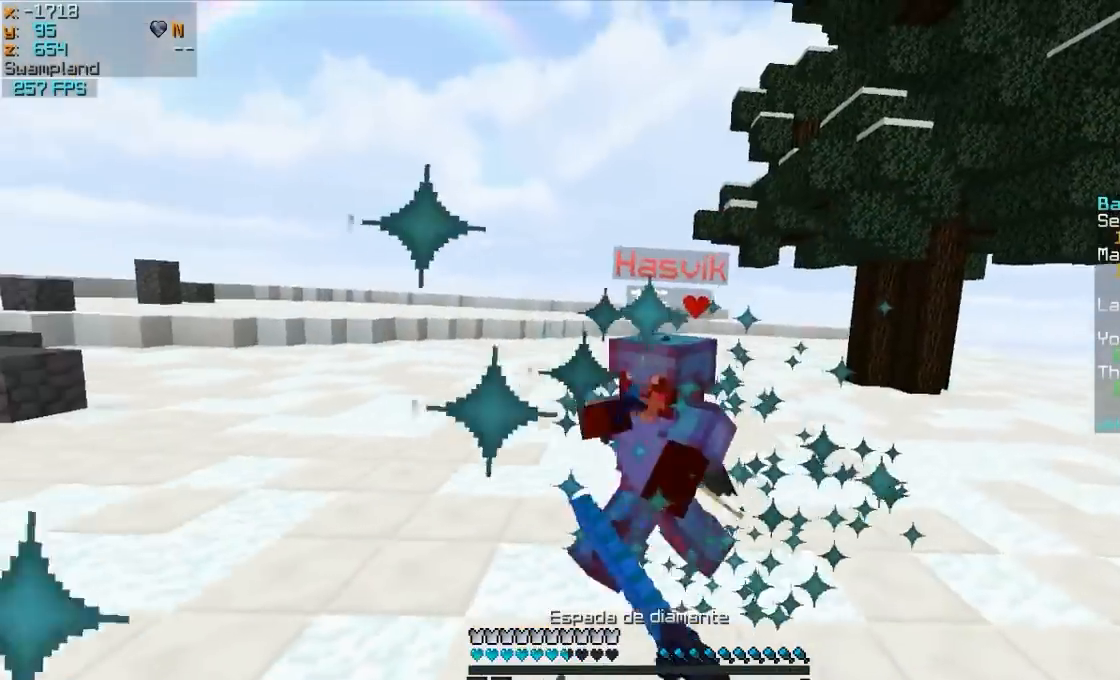
{"keys": ["s"], "mouse": [], "events": [[17, "mouse_left", "down"], [67, "mouse_left", "up"], [117, "mouse_left", "down"], [167, "mouse_left", "up"], [217, "a", "up"], [267, "mouse_right", "down"], [367, "mouse_right", "up"]]}
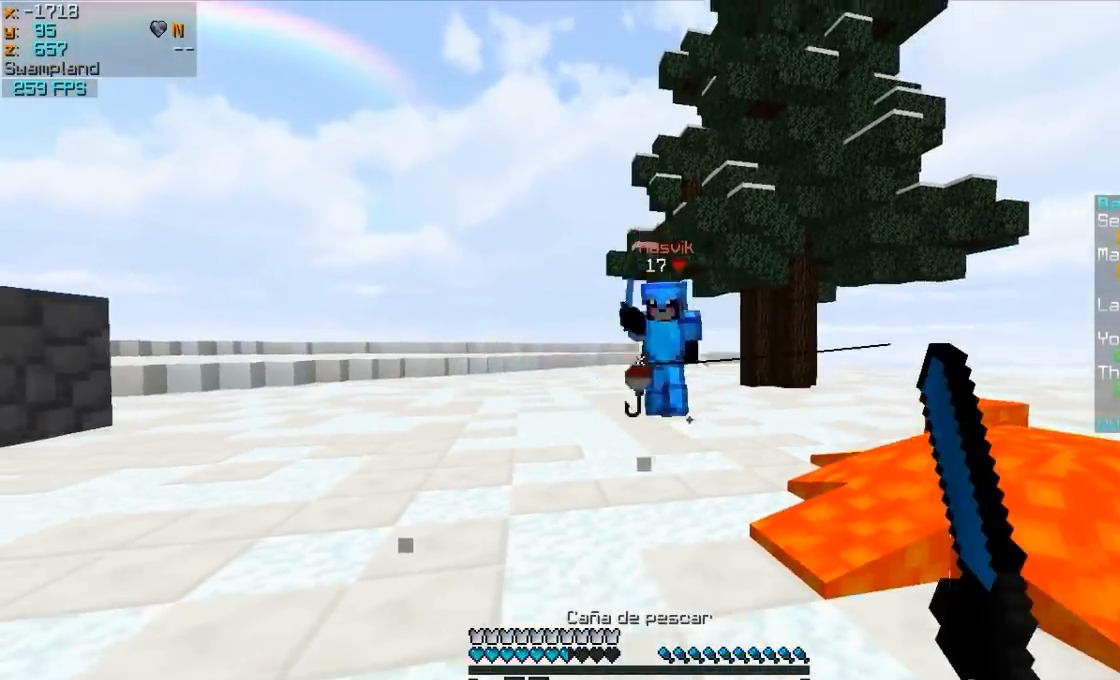
{"keys": ["d", "s"], "mouse": [], "events": [[117, "mouse_right", "down"], [167, "d", "down"], [167, "mouse_right", "up"], [217, "mouse_right", "down"], [317, "mouse_right", "up"]]}
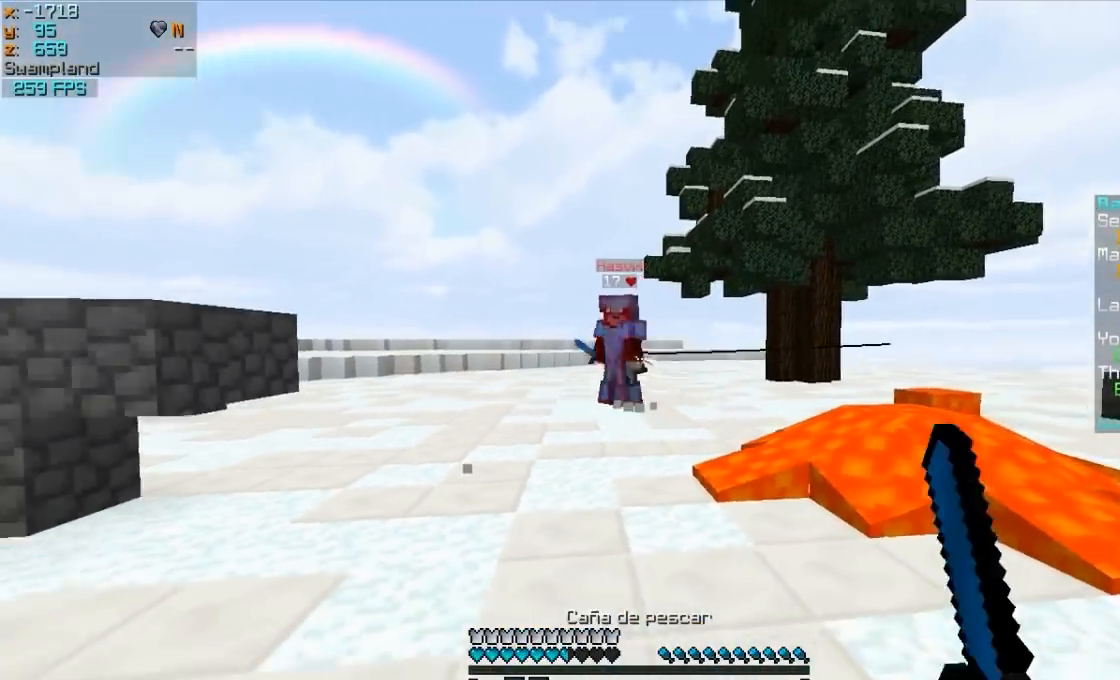
{"keys": ["d", "s"], "mouse": [], "events": [[17, "mouse_right", "down"], [117, "mouse_right", "up"], [167, "mouse_right", "down"], [267, "mouse_right", "up"]]}
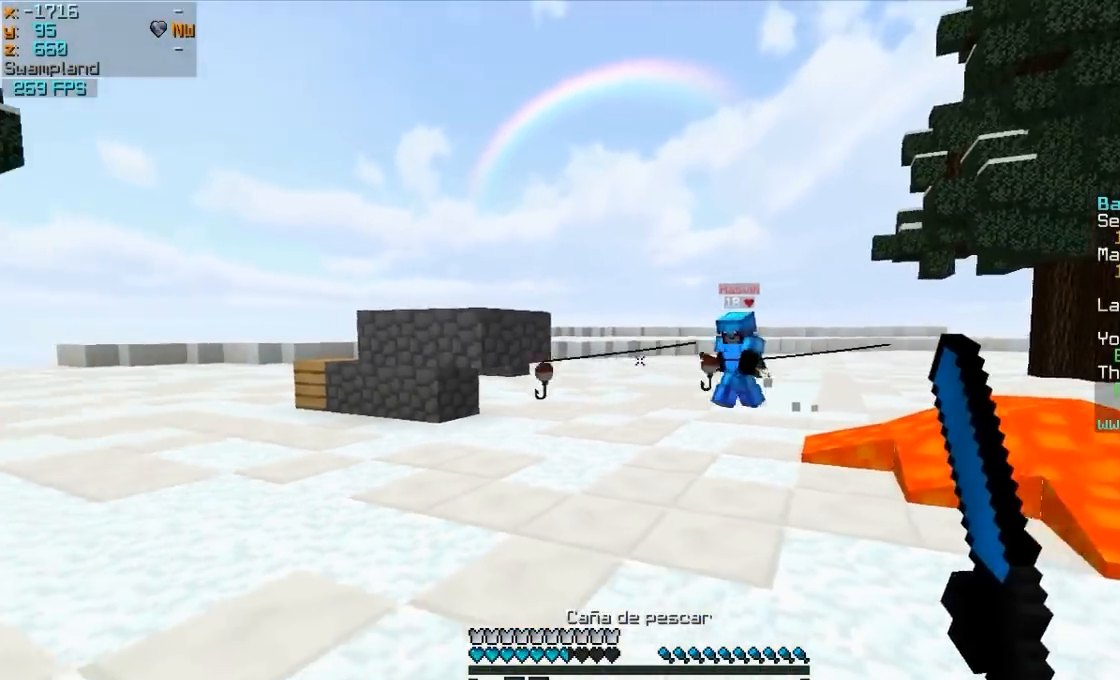
{"keys": ["s"], "mouse": []}
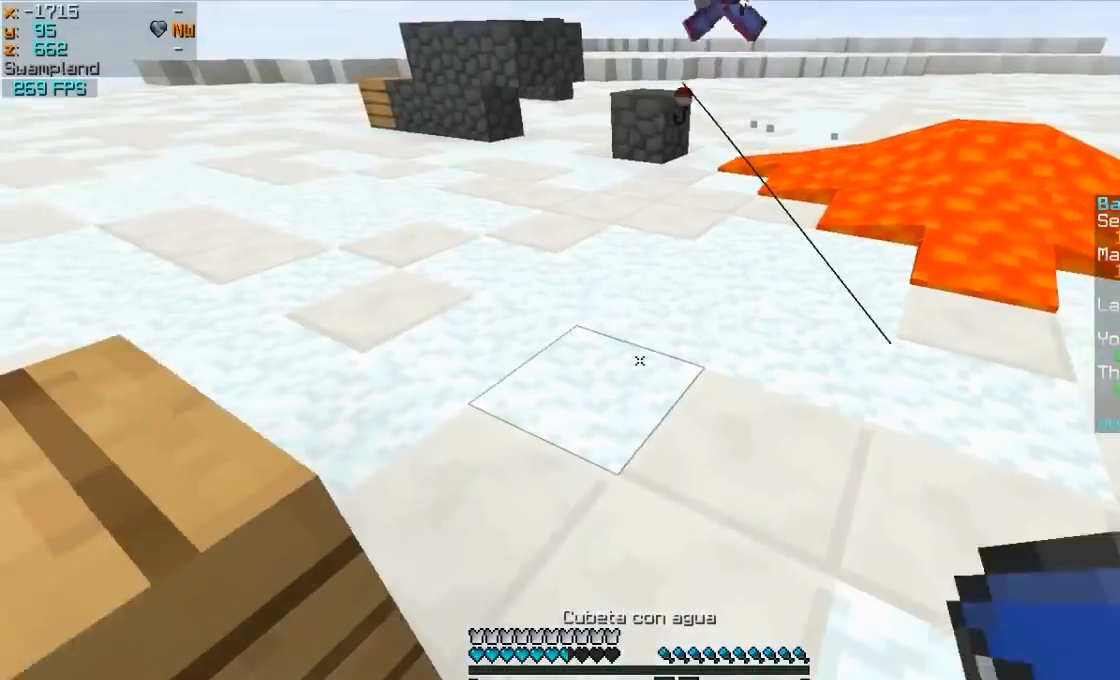
{"keys": ["s"], "mouse": ["right"], "events": [[17, "mouse_right", "down"], [67, "mouse_right", "up"], [267, "d", "down"], [367, "d", "up"], [467, "mouse_right", "down"]]}
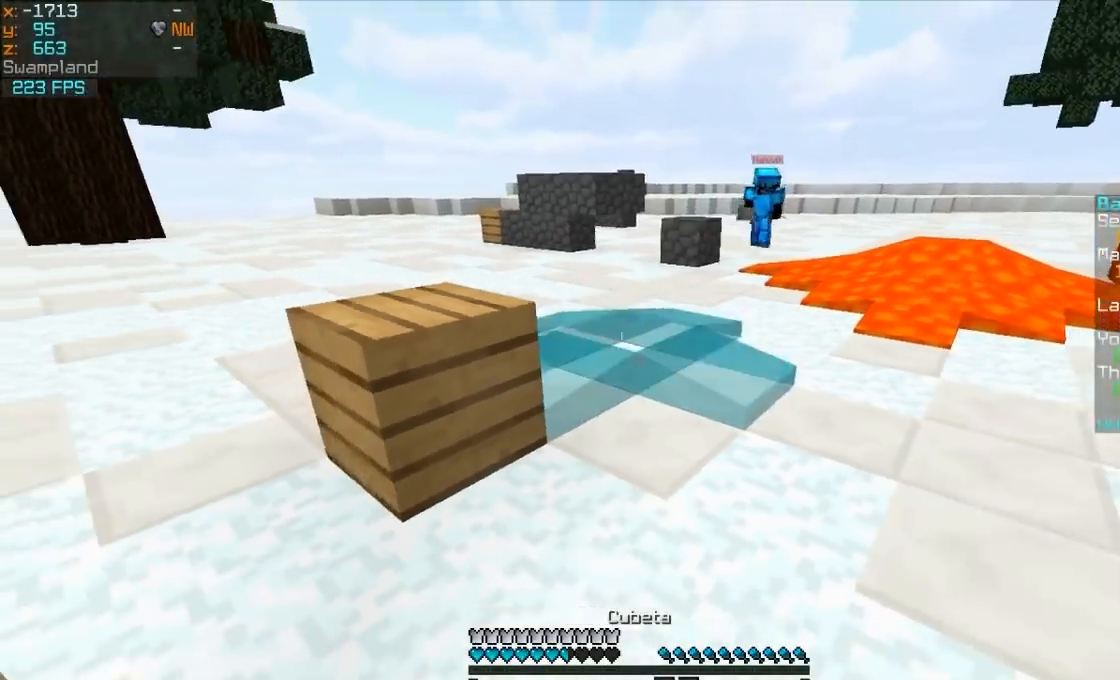
{"keys": ["d", "s"], "mouse": ["right"], "events": [[17, "mouse_right", "up"], [267, "mouse_left", "down"], [267, "mouse_right", "down"], [367, "mouse_left", "up"], [417, "d", "down"]]}
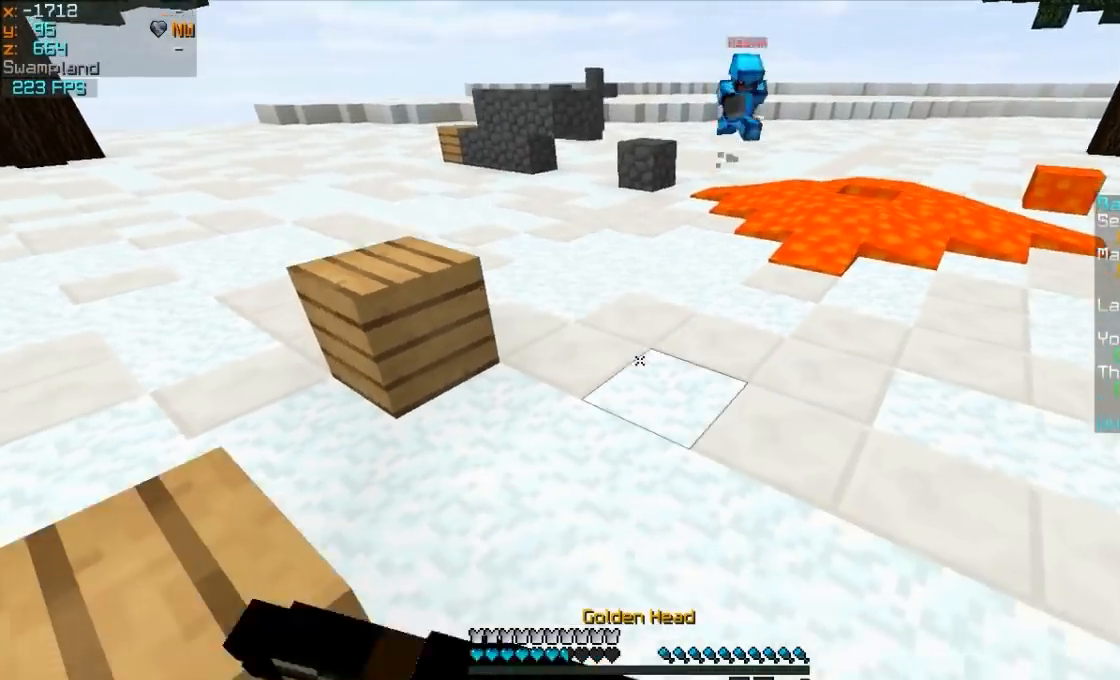
{"keys": ["d", "s"], "mouse": ["left", "right"], "events": [[17, "mouse_left", "down"], [117, "mouse_left", "up"], [217, "mouse_left", "down"], [267, "mouse_left", "up"], [417, "mouse_left", "down"]]}
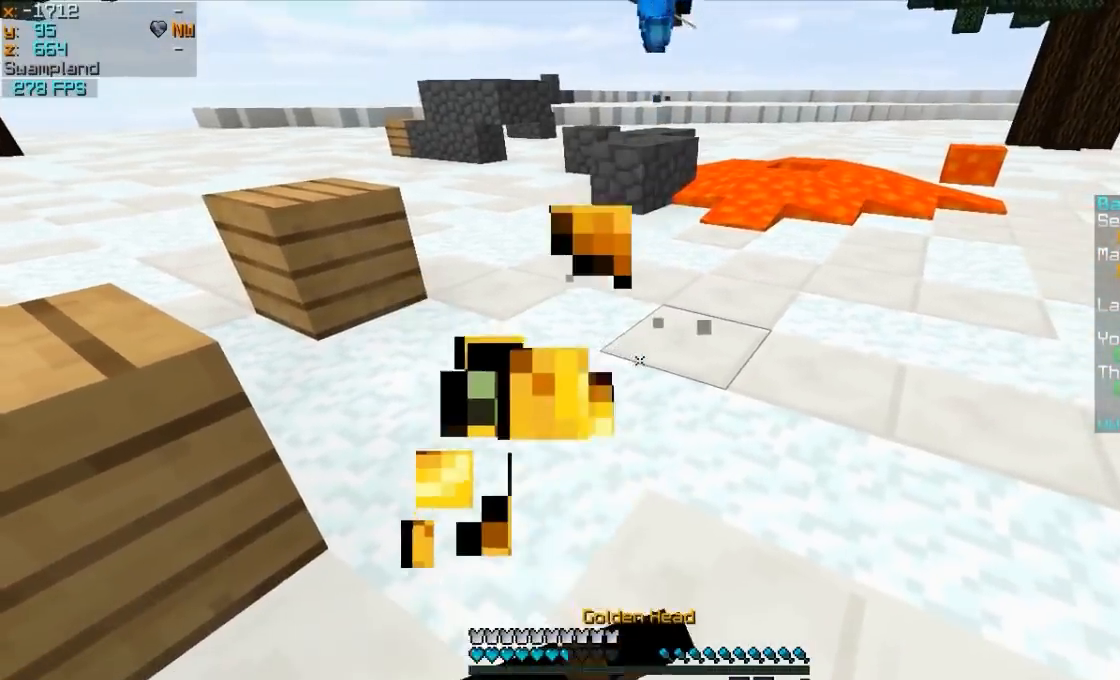
{"keys": ["a", "w"], "mouse": ["right"]}
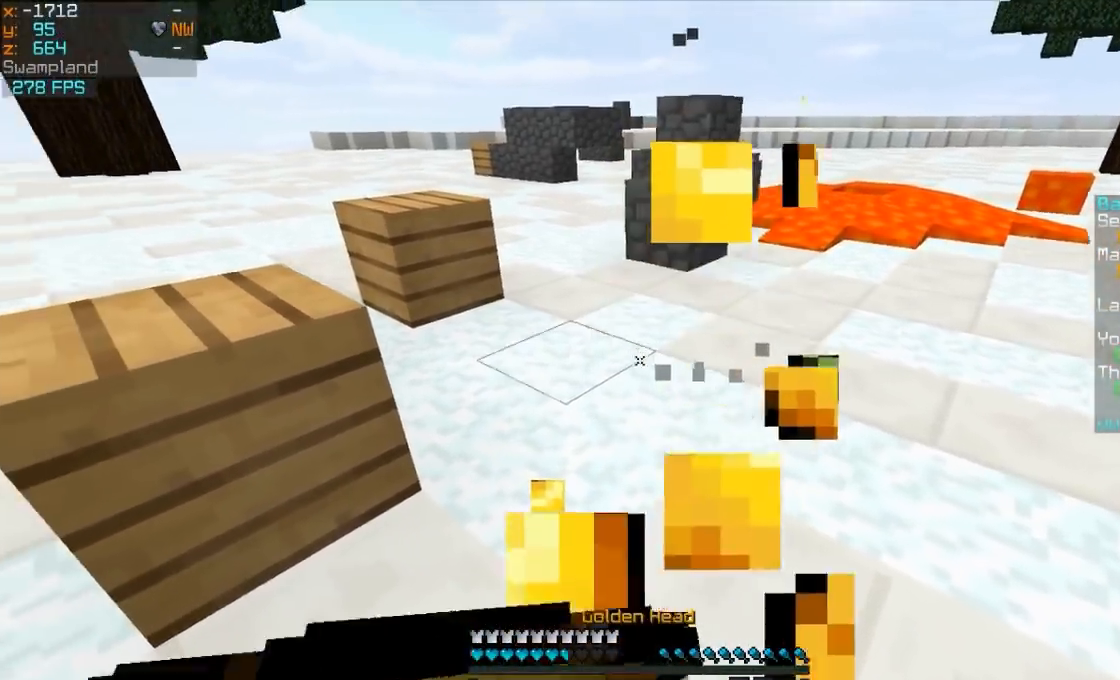
{"keys": ["w"], "mouse": [], "events": [[17, "mouse_left", "down"], [117, "mouse_left", "up"], [217, "a", "up"], [217, "mouse_left", "down"], [367, "mouse_left", "up"], [467, "mouse_right", "up"]]}
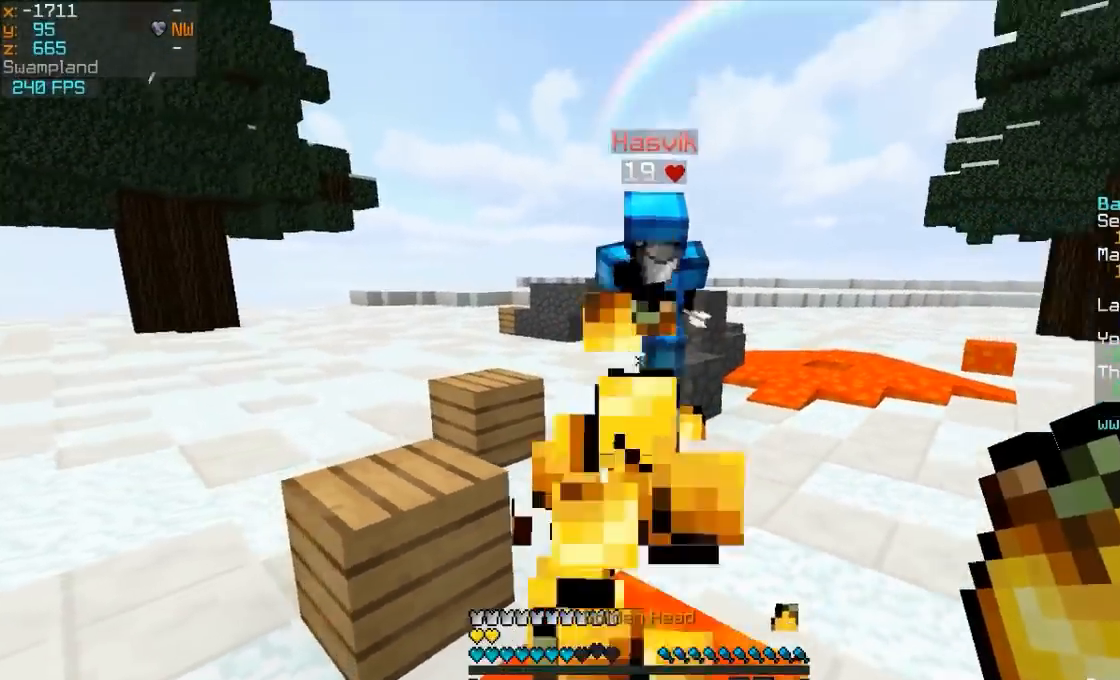
{"keys": ["d", "w"], "mouse": ["left"], "events": [[167, "mouse_left", "down"], [217, "mouse_left", "up"], [317, "mouse_left", "down"], [367, "mouse_left", "up"], [417, "mouse_left", "down"], [467, "d", "down"]]}
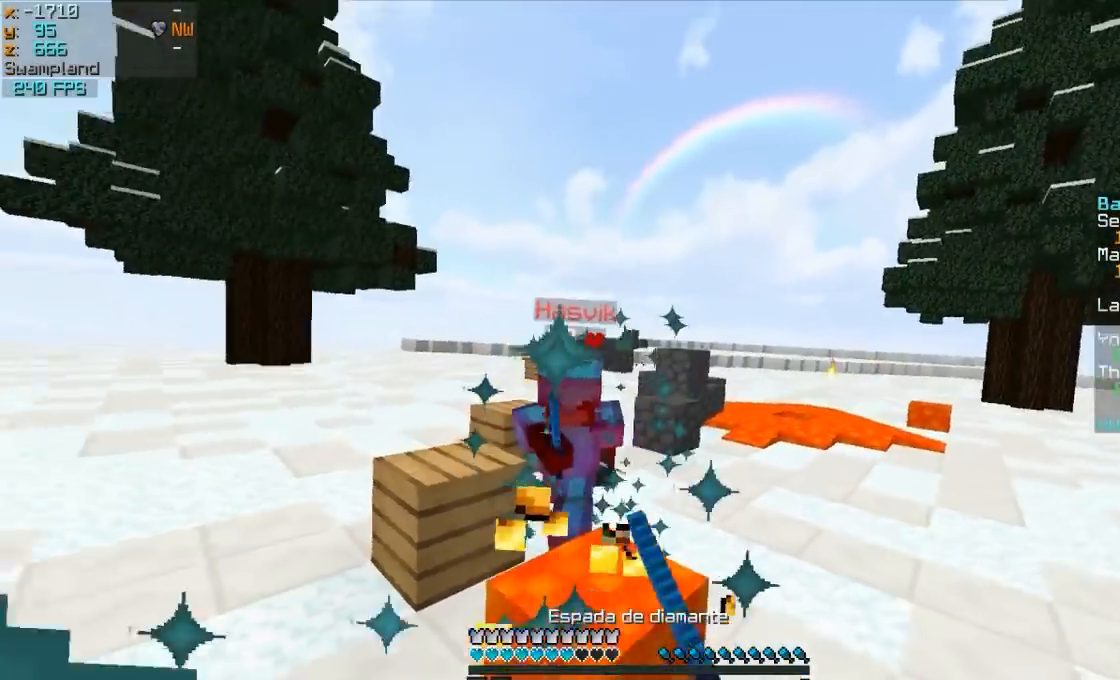
{"keys": ["w"], "mouse": [], "events": [[17, "mouse_left", "up"], [67, "mouse_left", "down"], [117, "mouse_left", "up"], [217, "mouse_left", "down"], [250, "mouse_left", "up"], [417, "mouse_right", "down"], [467, "d", "up"], [467, "mouse_right", "up"]]}
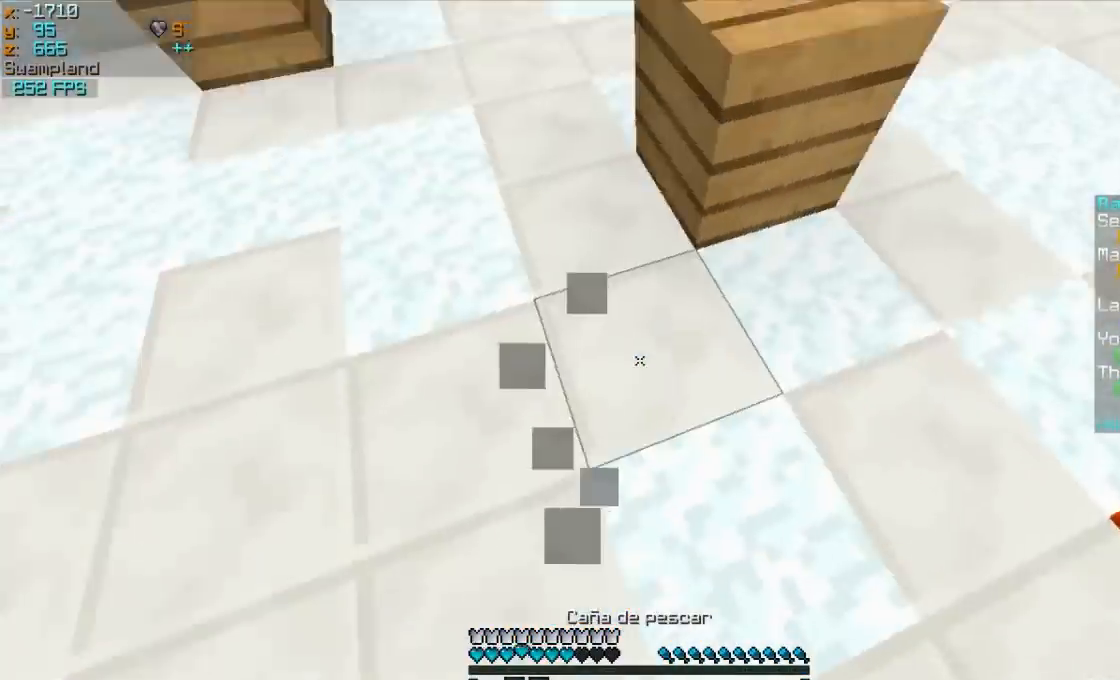
{"keys": ["a", "w"], "mouse": [], "events": [[117, "mouse_right", "down"], [167, "mouse_right", "up"], [267, "mouse_right", "down"], [317, "a", "down"], [367, "mouse_right", "up"]]}
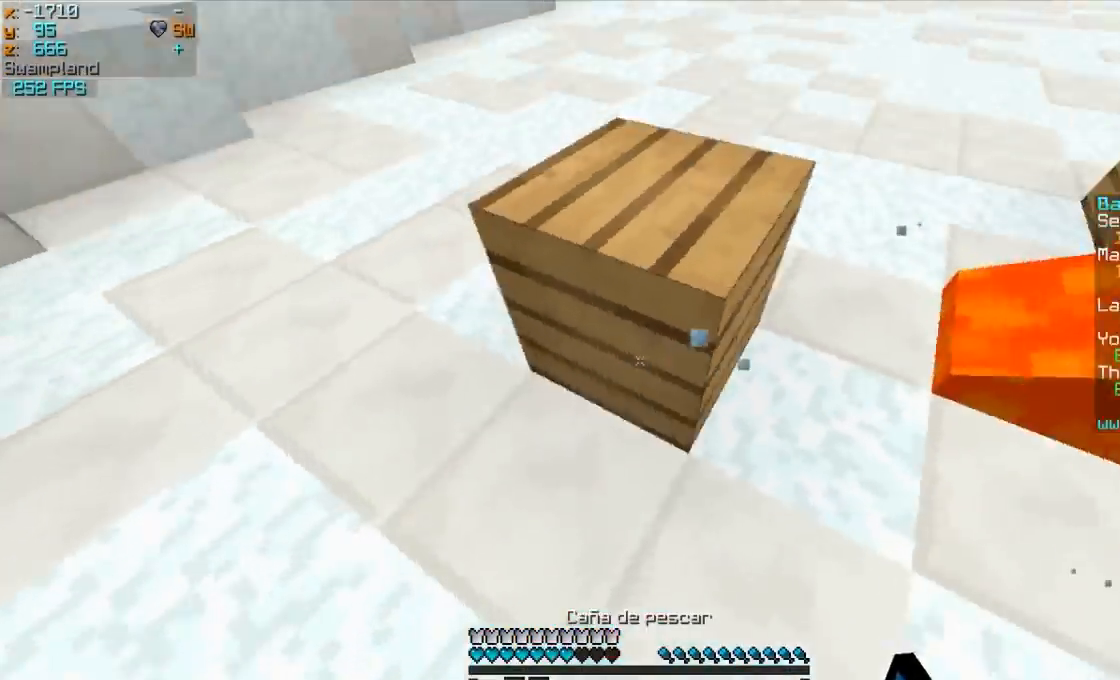
{"keys": ["d"], "mouse": ["right"], "events": [[67, "w", "up"], [167, "a", "up"], [167, "s", "down"], [267, "d", "down"], [317, "s", "up"], [467, "mouse_right", "down"]]}
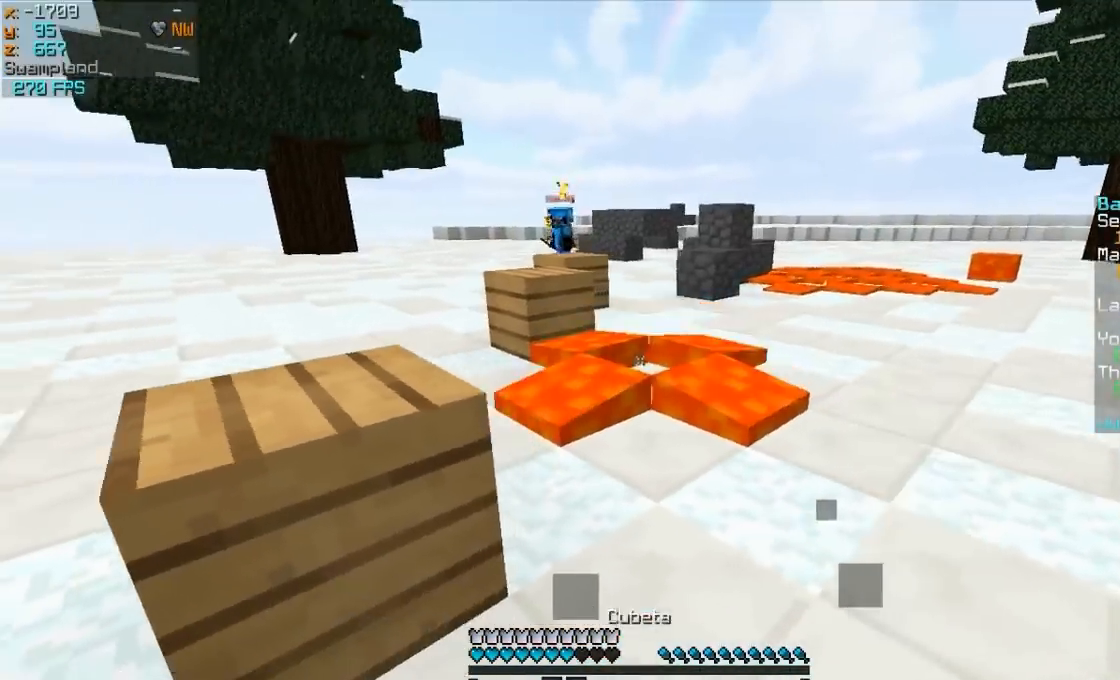
{"keys": ["w"], "mouse": [], "events": [[67, "mouse_right", "up"], [267, "d", "up"], [317, "a", "down"], [317, "w", "down"], [467, "a", "up"]]}
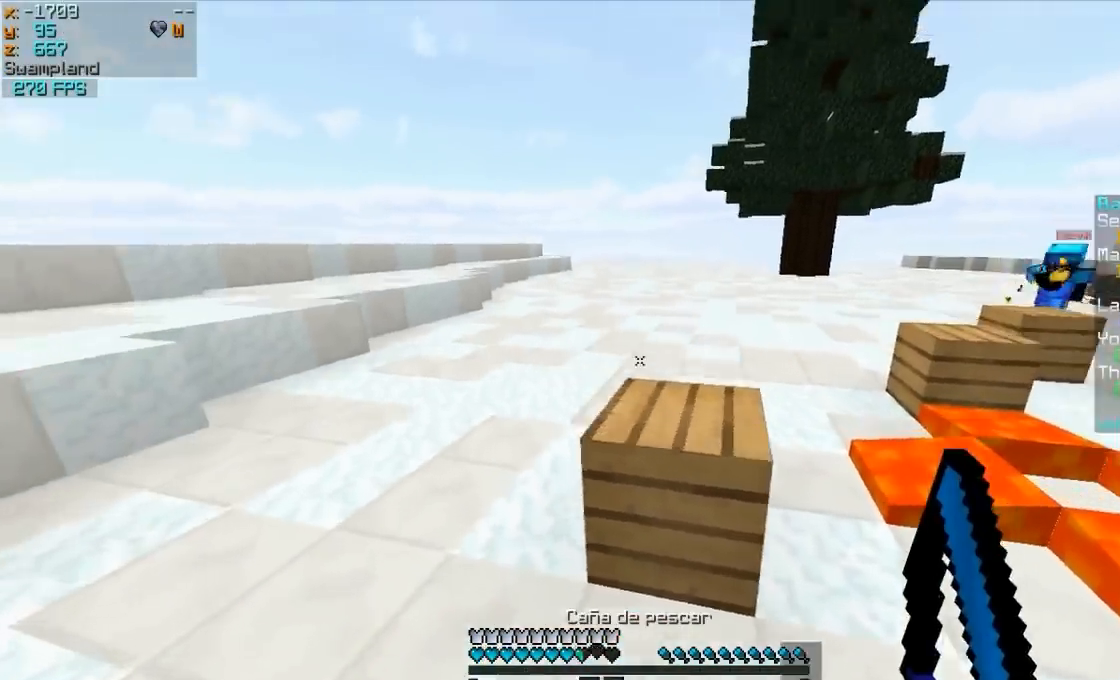
{"keys": ["a"], "mouse": ["right"], "events": [[17, "mouse_left", "down"], [67, "mouse_right", "down"], [167, "a", "down"], [217, "mouse_left", "up"], [367, "mouse_left", "down"], [417, "mouse_left", "up"], [417, "w", "up"]]}
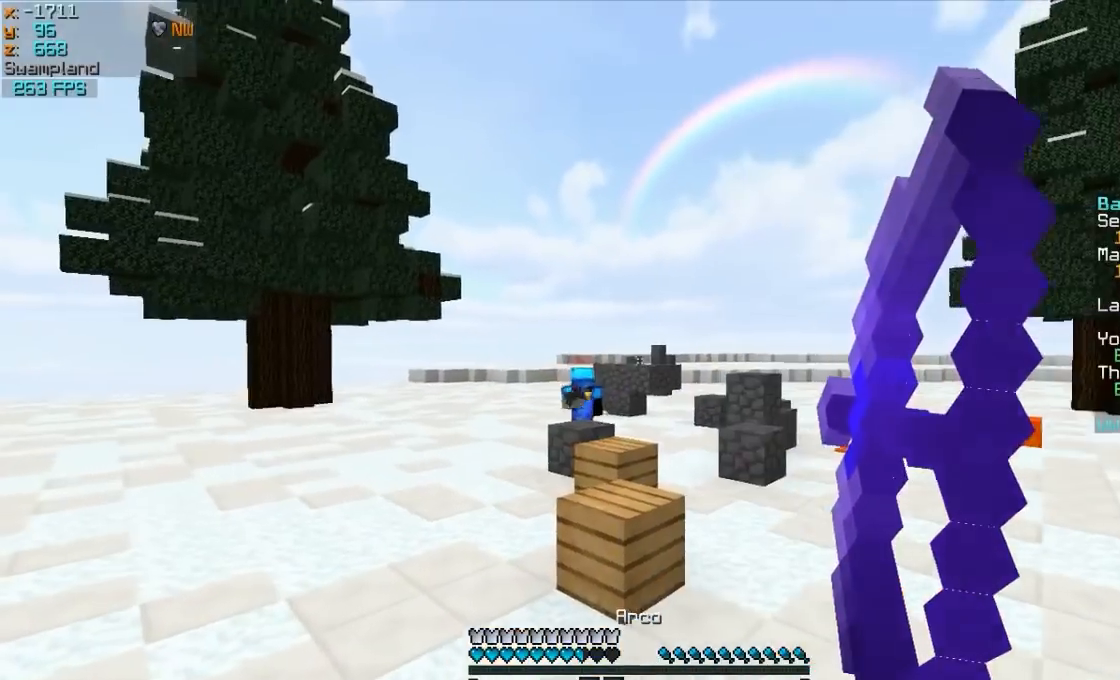
{"keys": ["a", "s"], "mouse": ["right"], "events": [[67, "s", "down"]]}
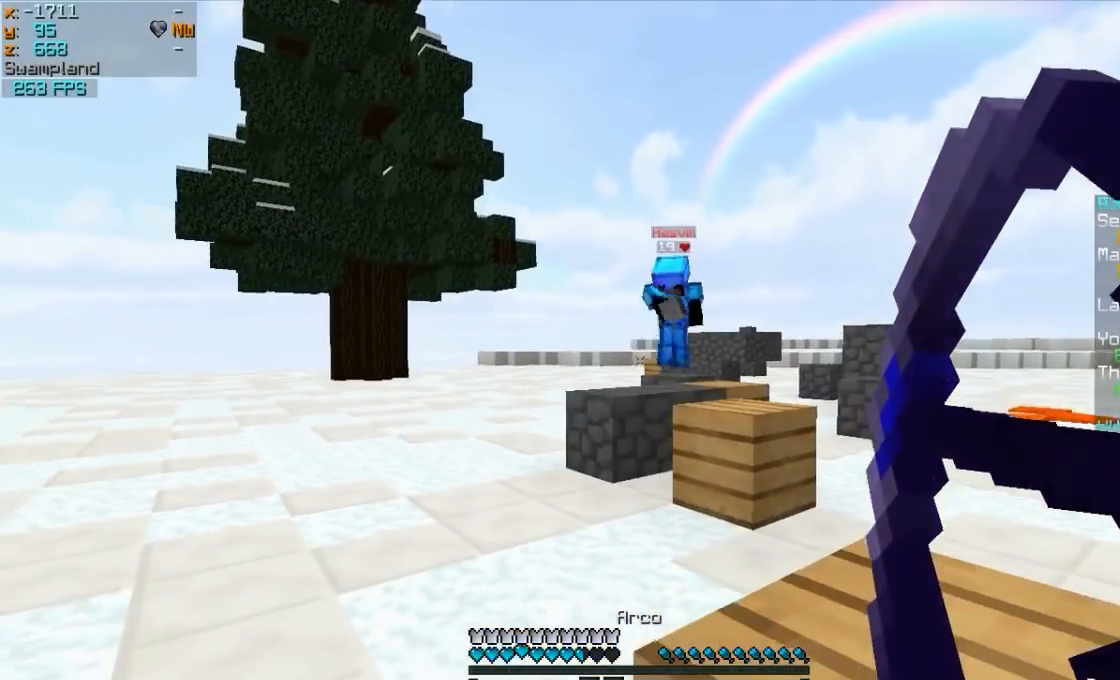
{"keys": ["a", "w"], "mouse": [], "events": [[217, "s", "up"], [367, "mouse_right", "up"], [417, "w", "down"]]}
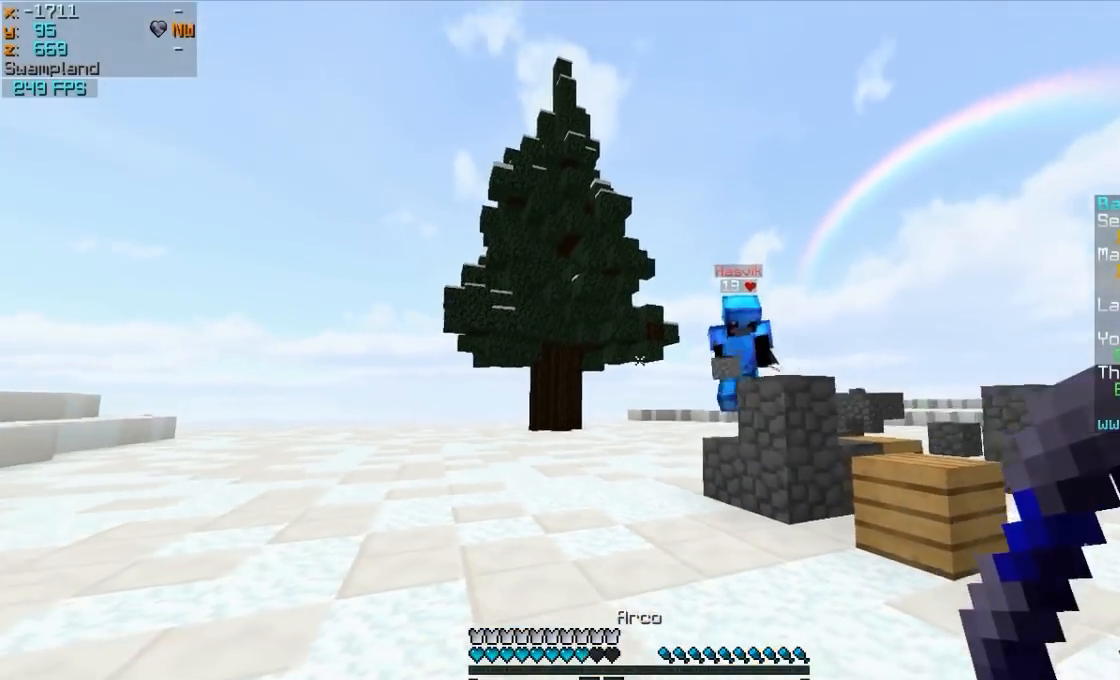
{"keys": ["a", "s"], "mouse": [], "events": [[217, "mouse_right", "down"], [317, "mouse_right", "up"], [317, "w", "up"], [500, "s", "down"]]}
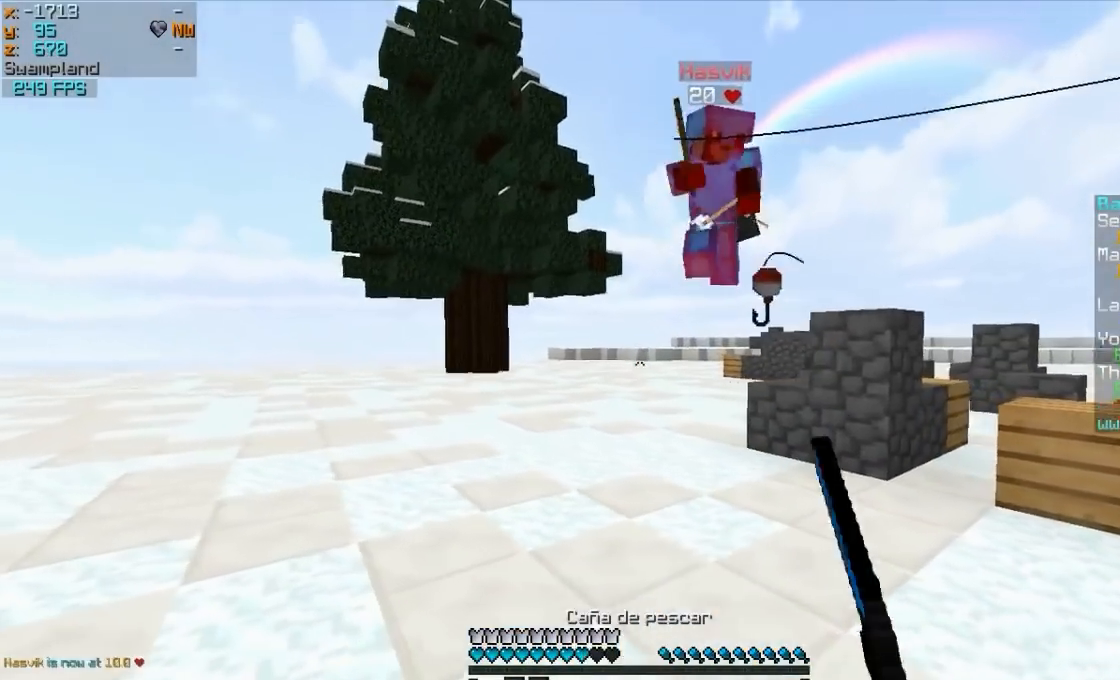
{"keys": ["d", "s"], "mouse": ["left", "right"], "events": [[67, "a", "up"], [67, "mouse_right", "down"], [117, "mouse_right", "up"], [267, "mouse_left", "down"], [267, "mouse_right", "down"], [467, "d", "down"]]}
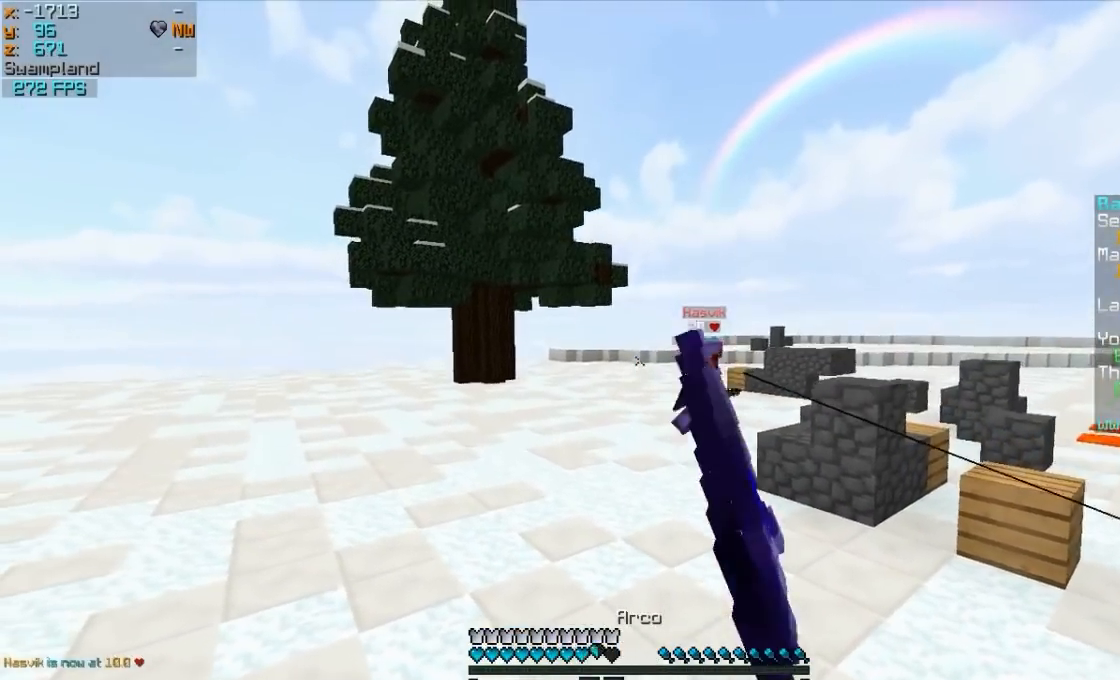
{"keys": ["d", "w"], "mouse": ["left", "right"], "events": [[117, "s", "up"], [267, "w", "down"]]}
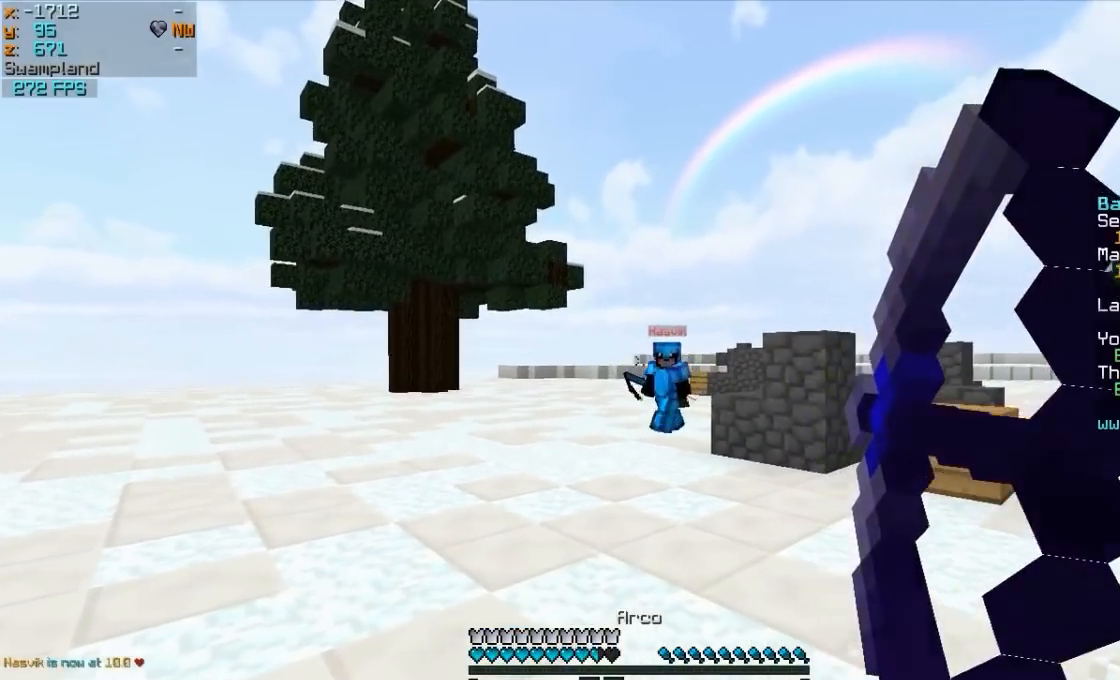
{"keys": ["d"], "mouse": [], "events": [[67, "mouse_left", "up"], [267, "mouse_right", "up"], [317, "w", "up"]]}
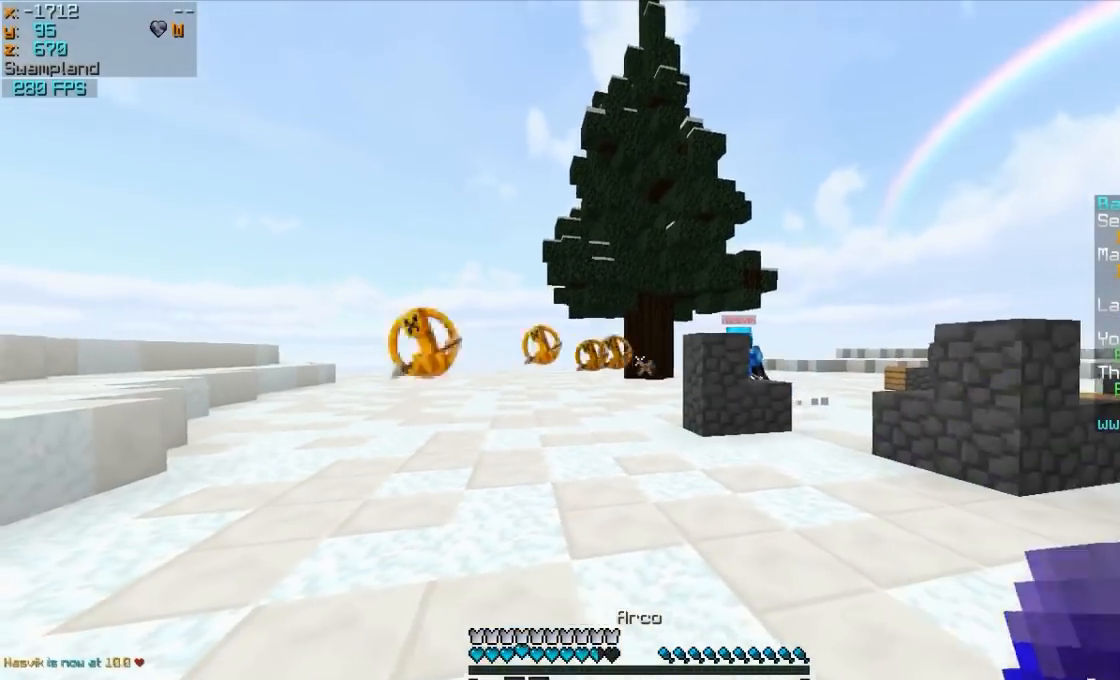
{"keys": ["s"], "mouse": [], "events": [[217, "d", "up"], [267, "s", "down"]]}
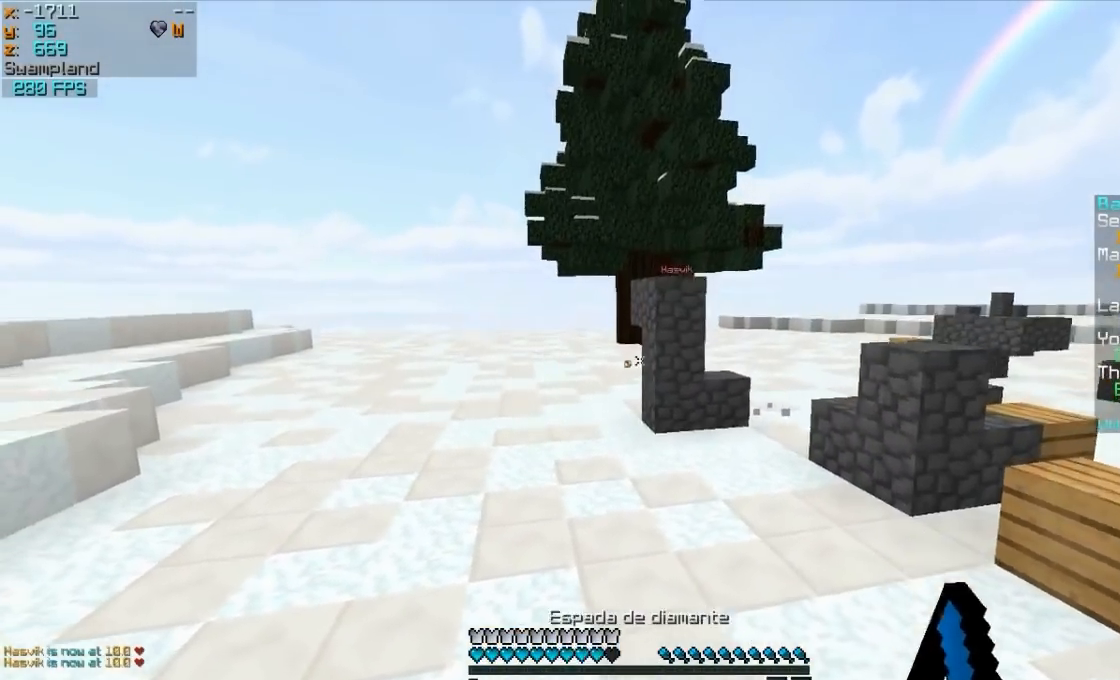
{"keys": ["s"], "mouse": ["left", "right"], "events": [[67, "mouse_left", "down"], [67, "mouse_right", "down"], [217, "mouse_left", "up"], [367, "mouse_left", "down"]]}
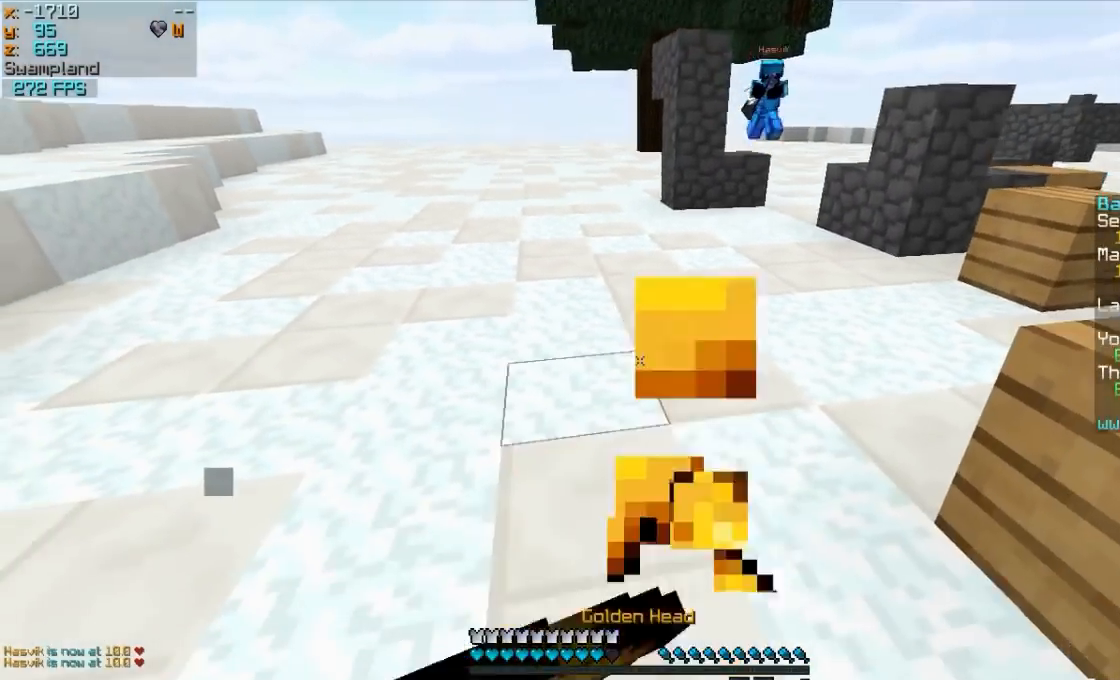
{"keys": ["d", "s"], "mouse": ["right"], "events": [[17, "d", "down"], [67, "mouse_left", "up"], [117, "mouse_left", "down"], [217, "mouse_left", "up"], [317, "mouse_left", "down"], [467, "mouse_left", "up"]]}
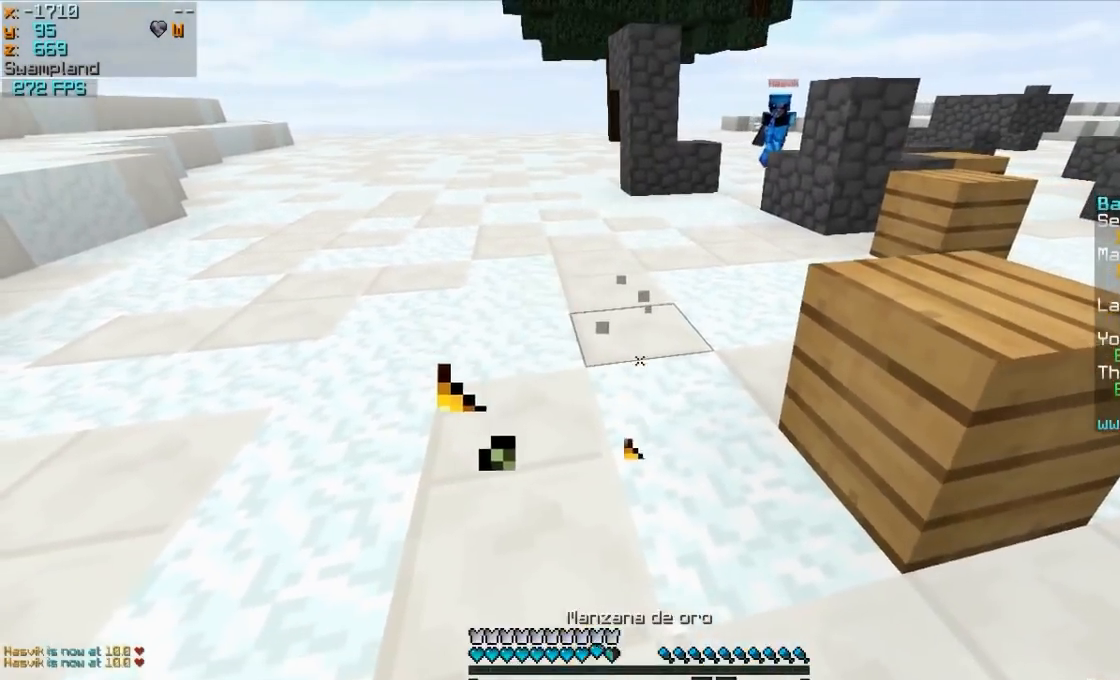
{"keys": ["d"], "mouse": ["right"], "events": [[17, "mouse_left", "down"], [117, "mouse_left", "up"], [167, "mouse_left", "down"], [267, "mouse_left", "up"], [367, "mouse_left", "down"], [467, "mouse_left", "up"], [467, "s", "up"]]}